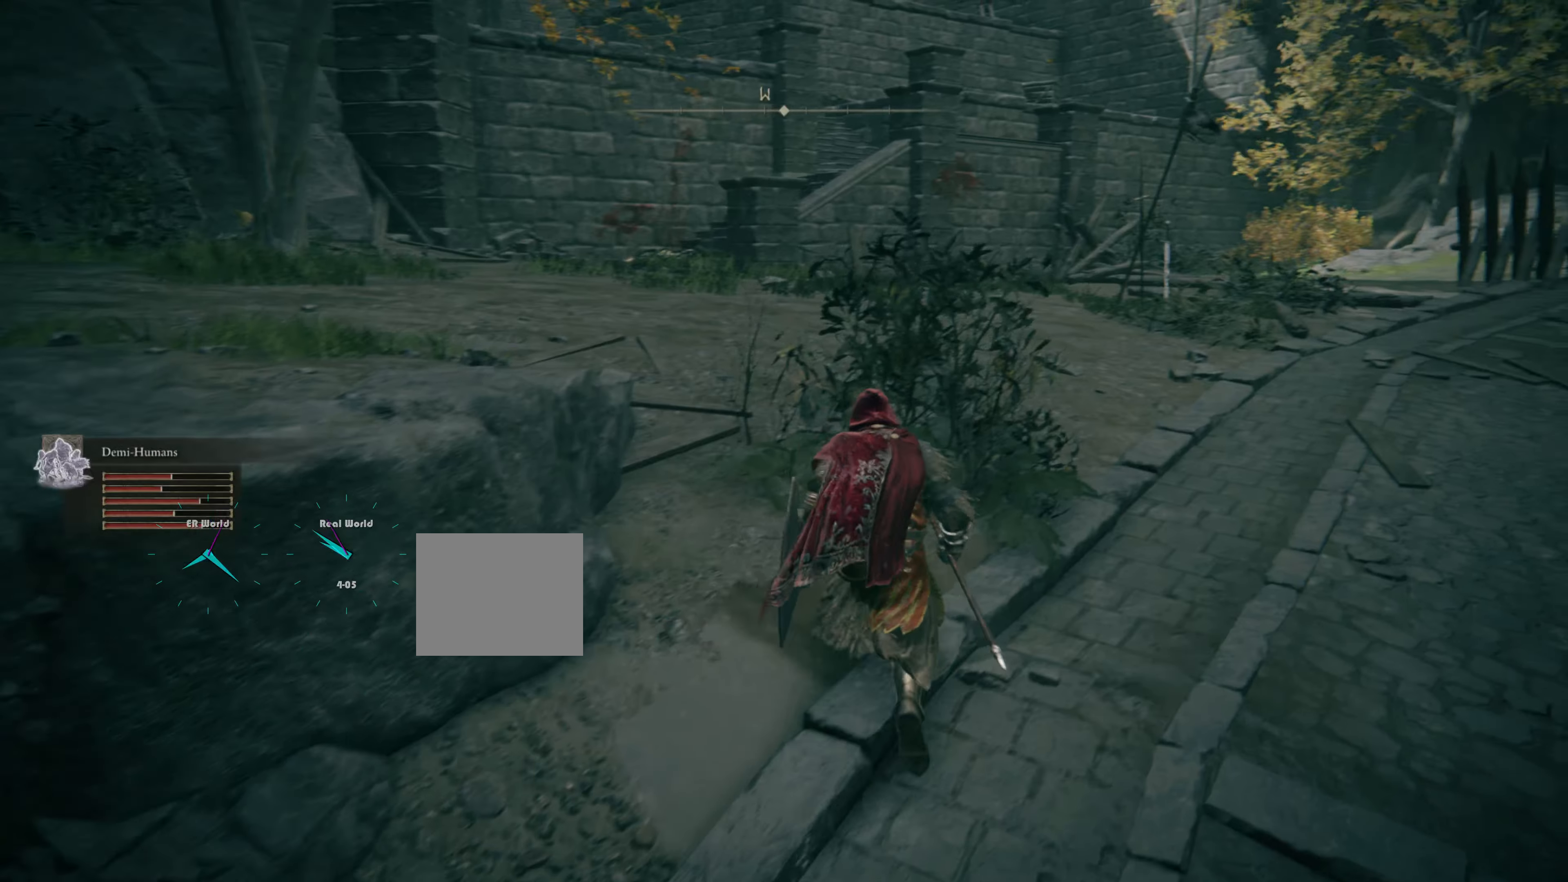
Gameplay with a controller (PlayStation layout); each line is a JSON object with the inputs held at the frame after it. "events" lists button and stick changes between this image and that frame as [ms after this image, input, new state], when the widget could be followed in between.
{"buttons": [], "left_stick": "up", "right_stick": "left", "events": [[250, "right_stick", "left"]]}
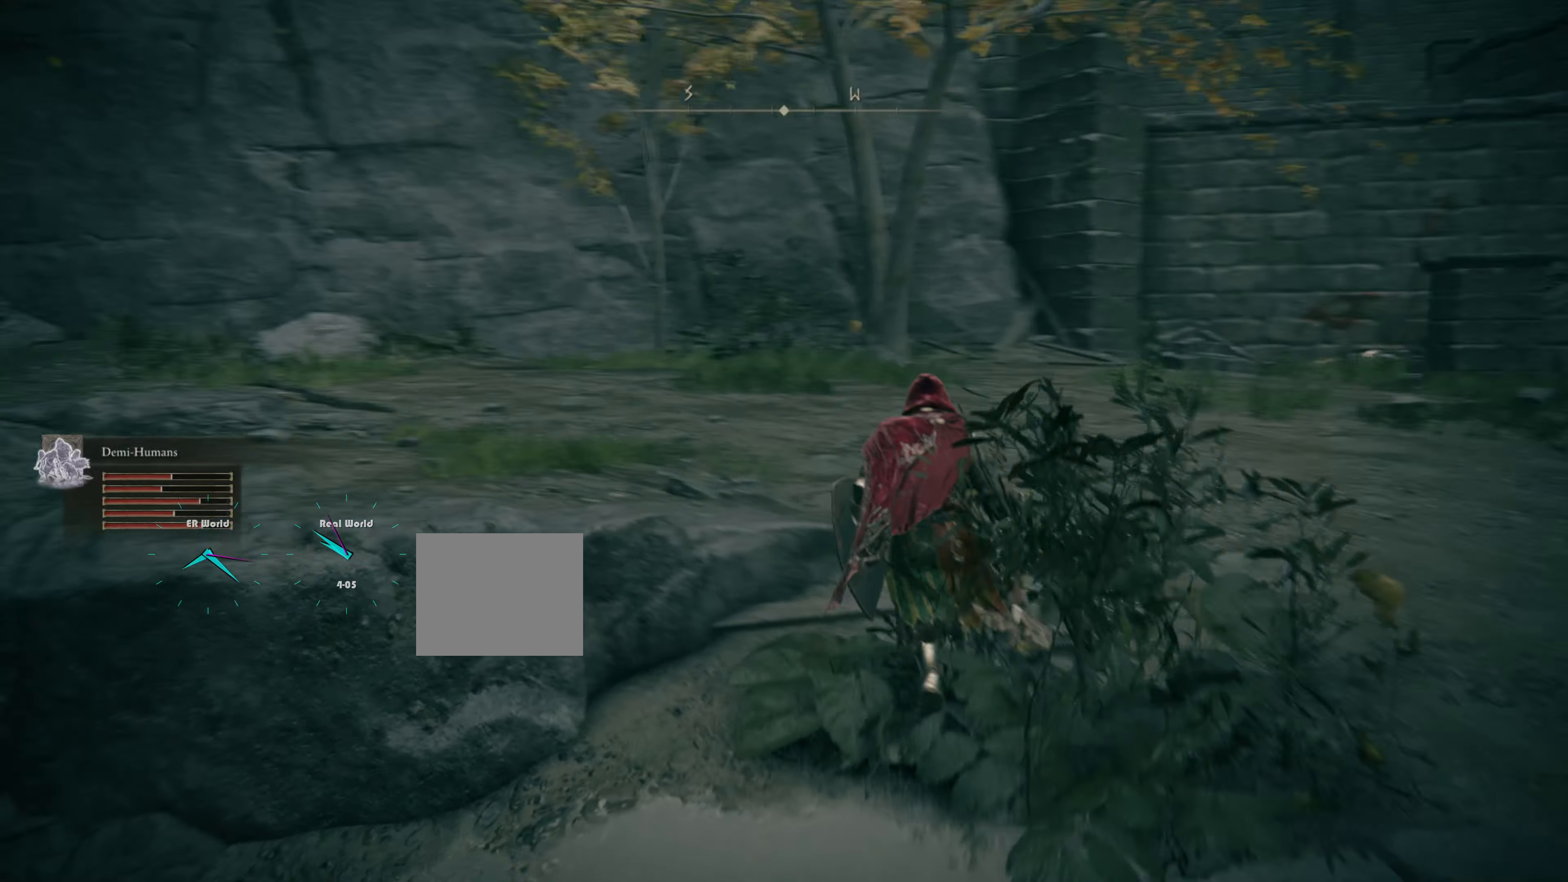
{"buttons": [], "left_stick": "up", "right_stick": "down-left", "events": [[100, "right_stick", "center"], [417, "right_stick", "down-left"]]}
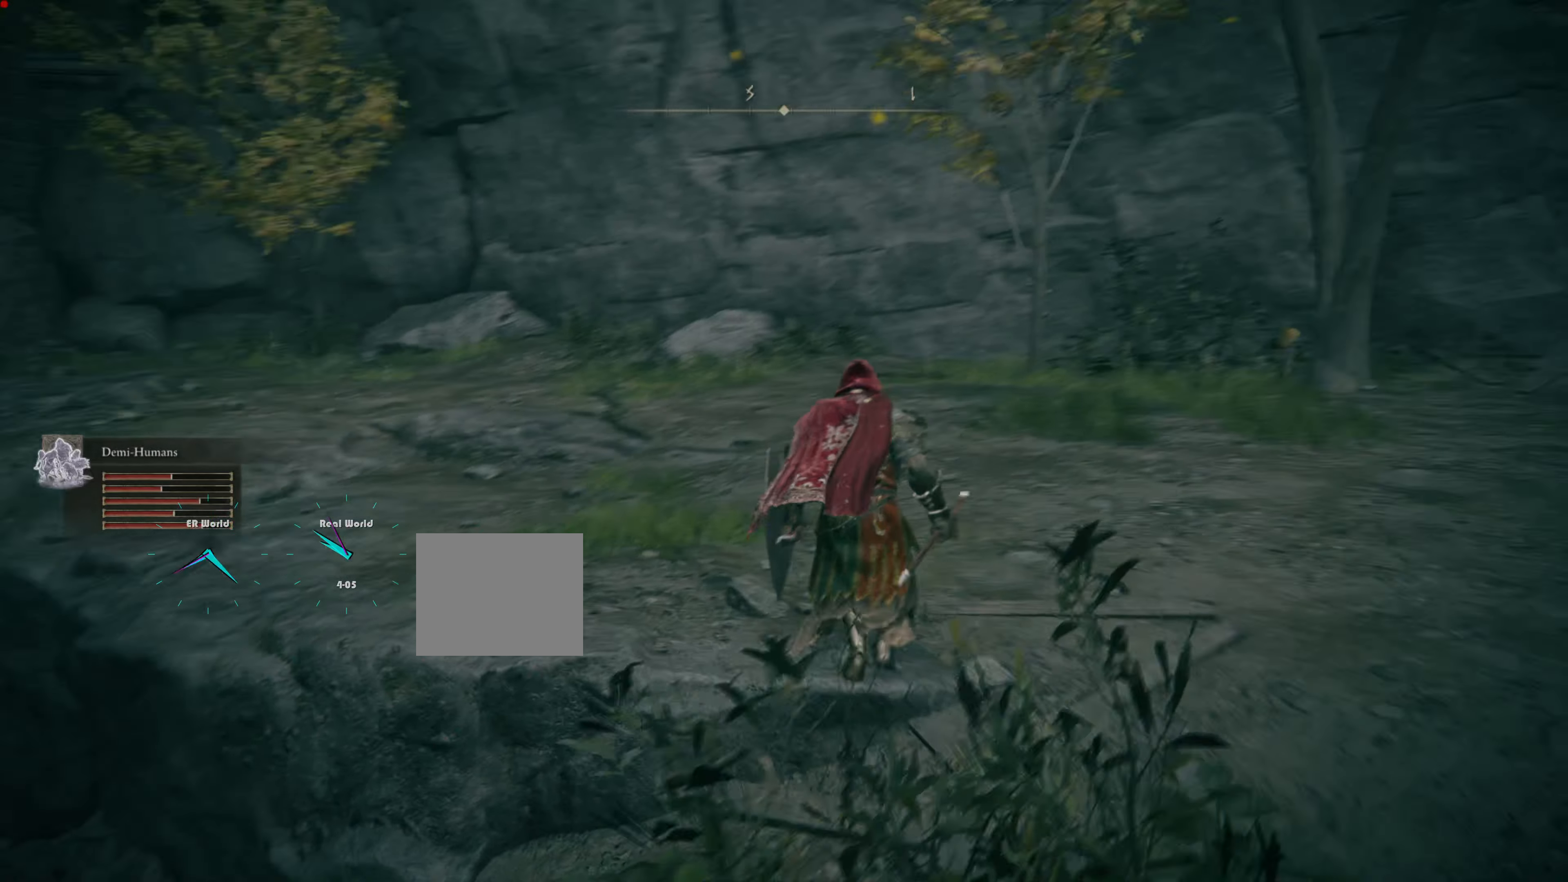
{"buttons": ["CIRCLE"], "left_stick": "up", "right_stick": "center", "events": [[183, "right_stick", "center"], [350, "CIRCLE", "down"]]}
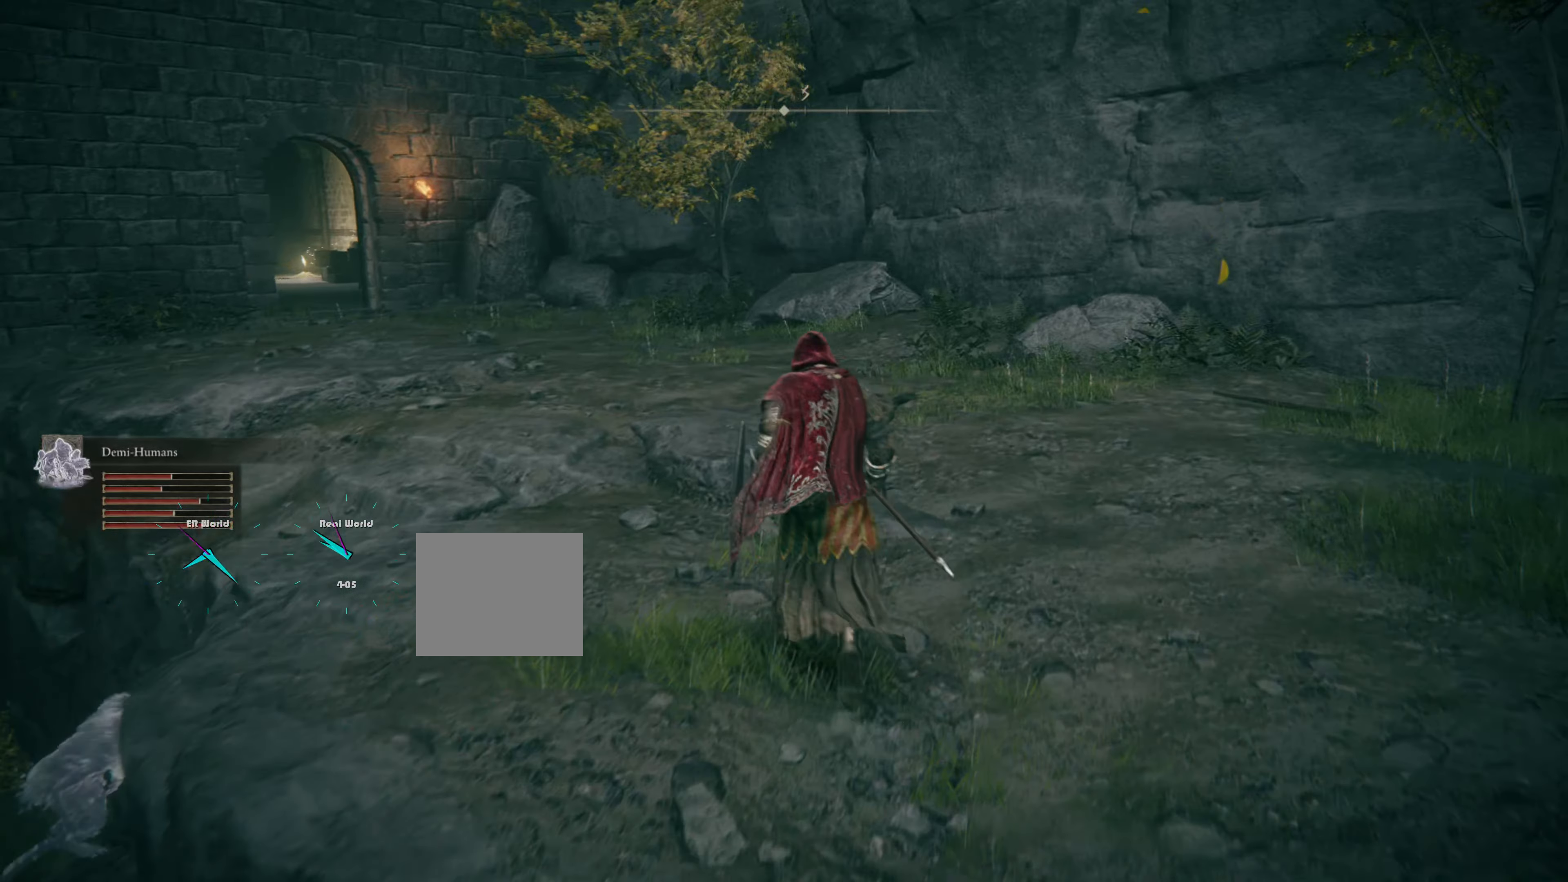
{"buttons": ["CIRCLE"], "left_stick": "up", "right_stick": "center", "events": []}
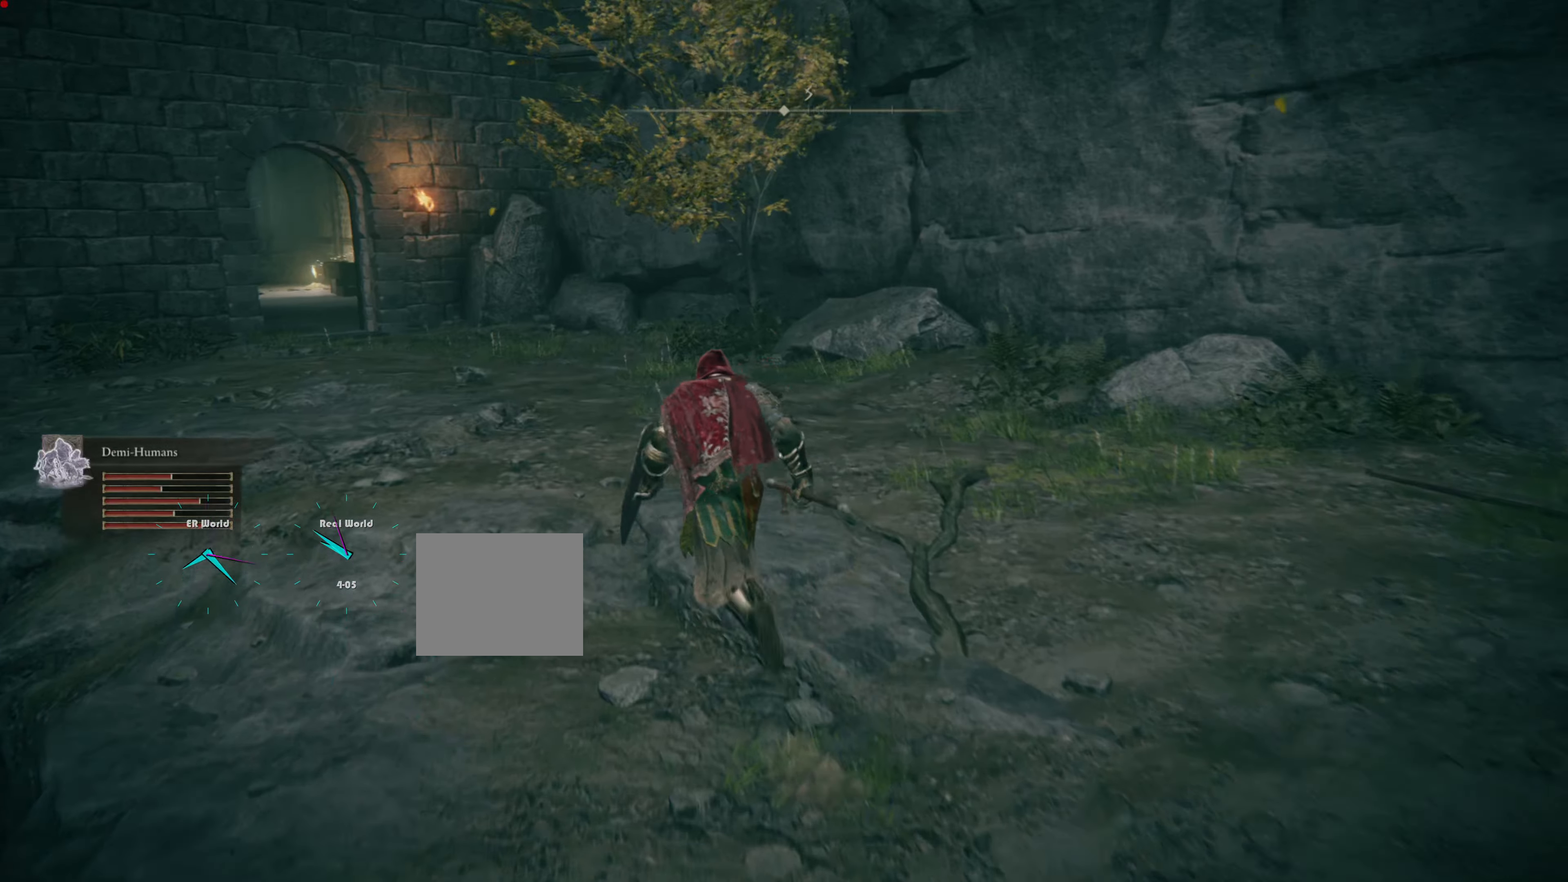
{"buttons": ["CIRCLE"], "left_stick": "up", "right_stick": "center", "events": []}
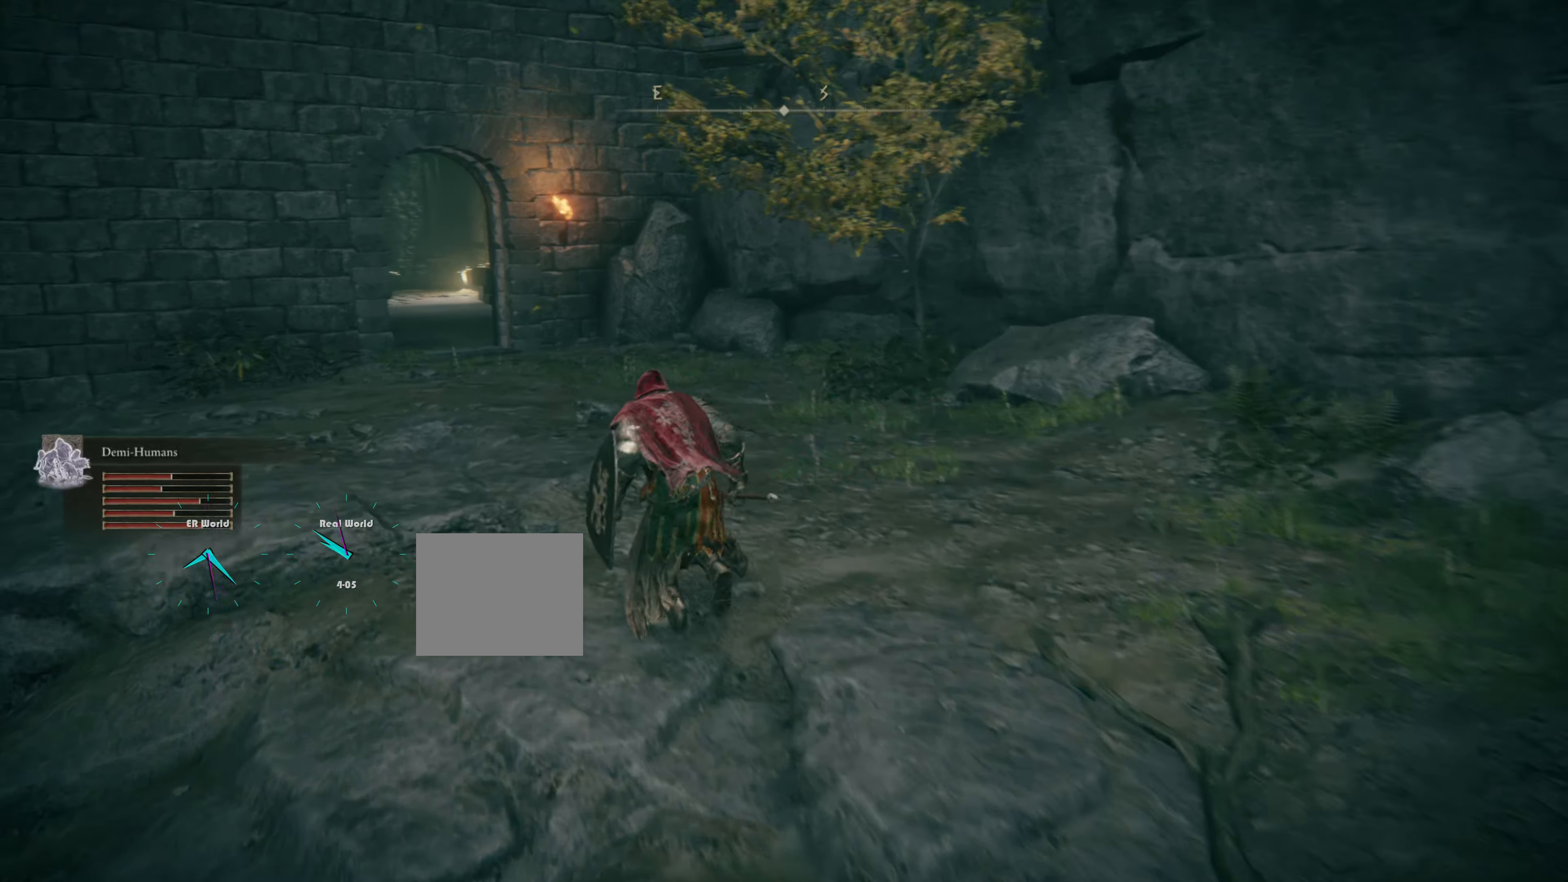
{"buttons": ["CIRCLE"], "left_stick": "up", "right_stick": "center", "events": [[167, "left_stick", "up-left"], [300, "left_stick", "up"]]}
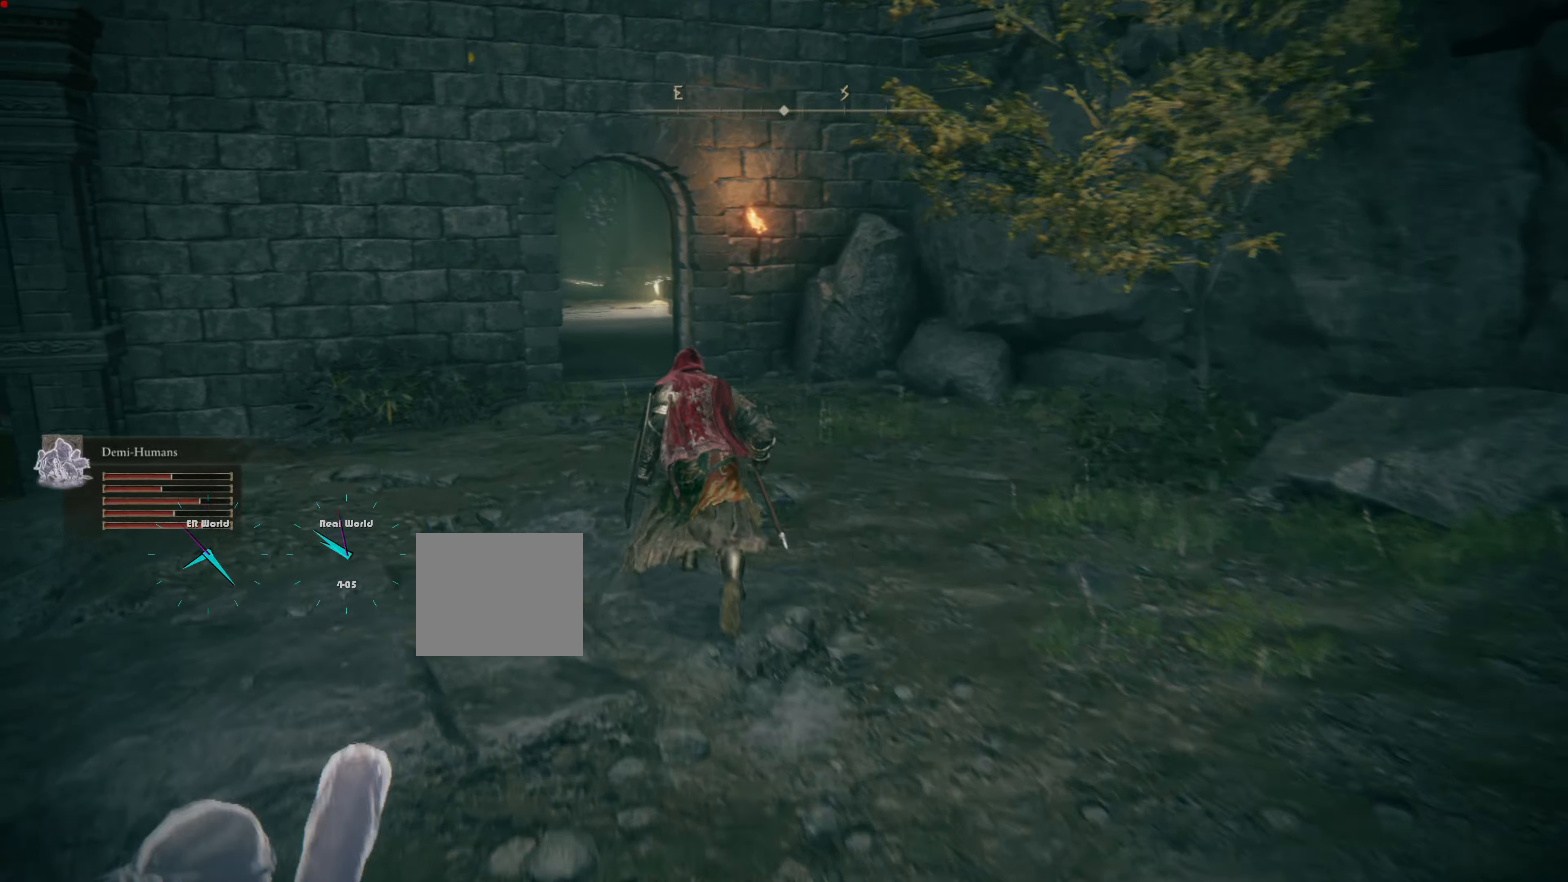
{"buttons": ["CIRCLE"], "left_stick": "up", "right_stick": "center", "events": []}
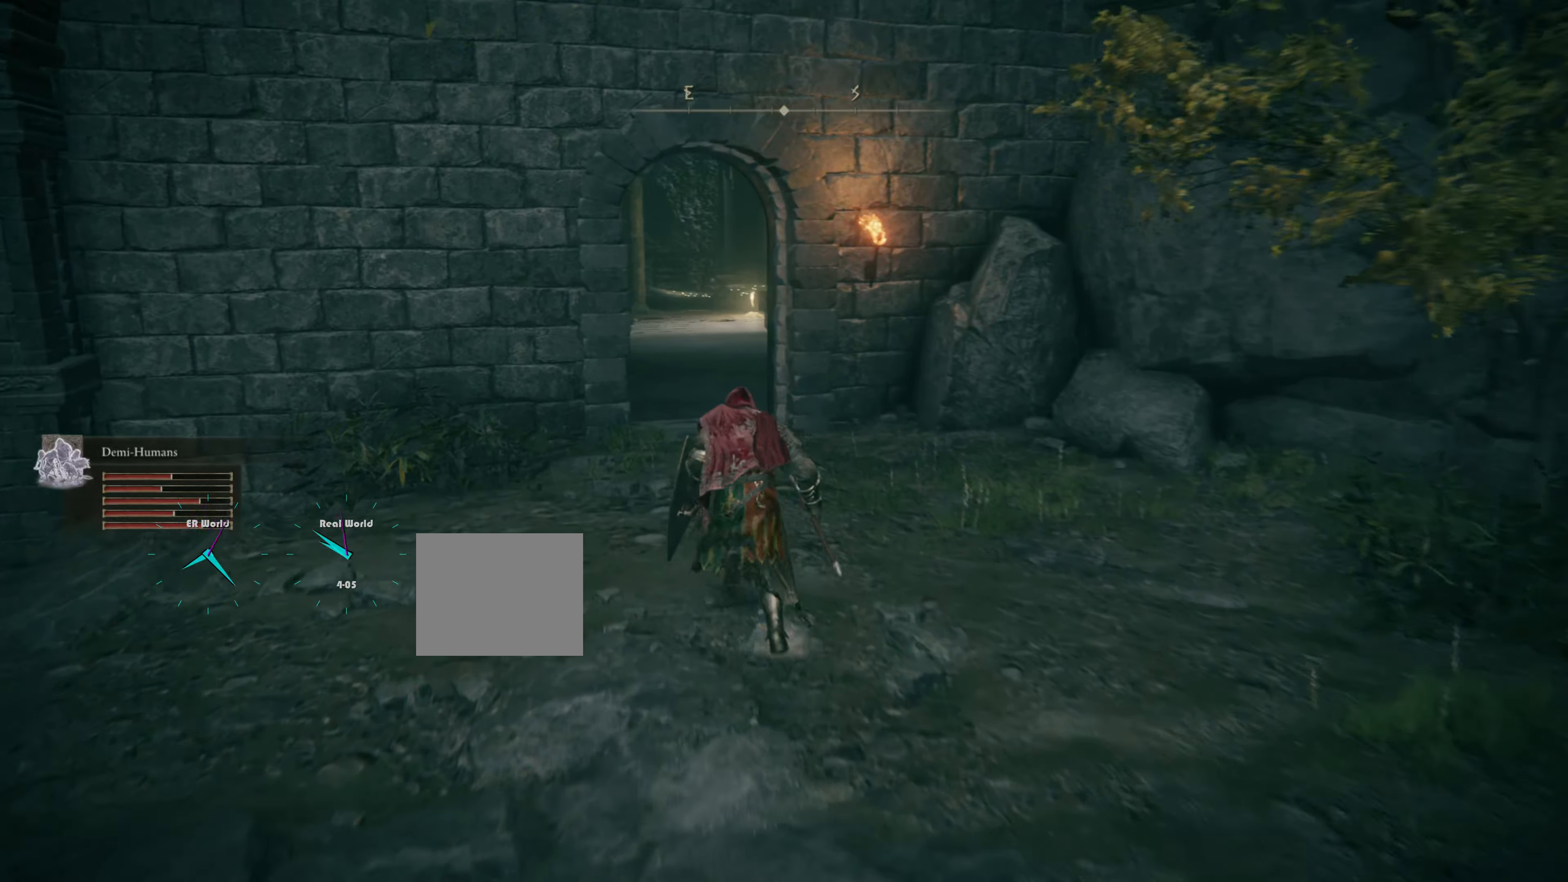
{"buttons": ["CIRCLE"], "left_stick": "up", "right_stick": "center", "events": []}
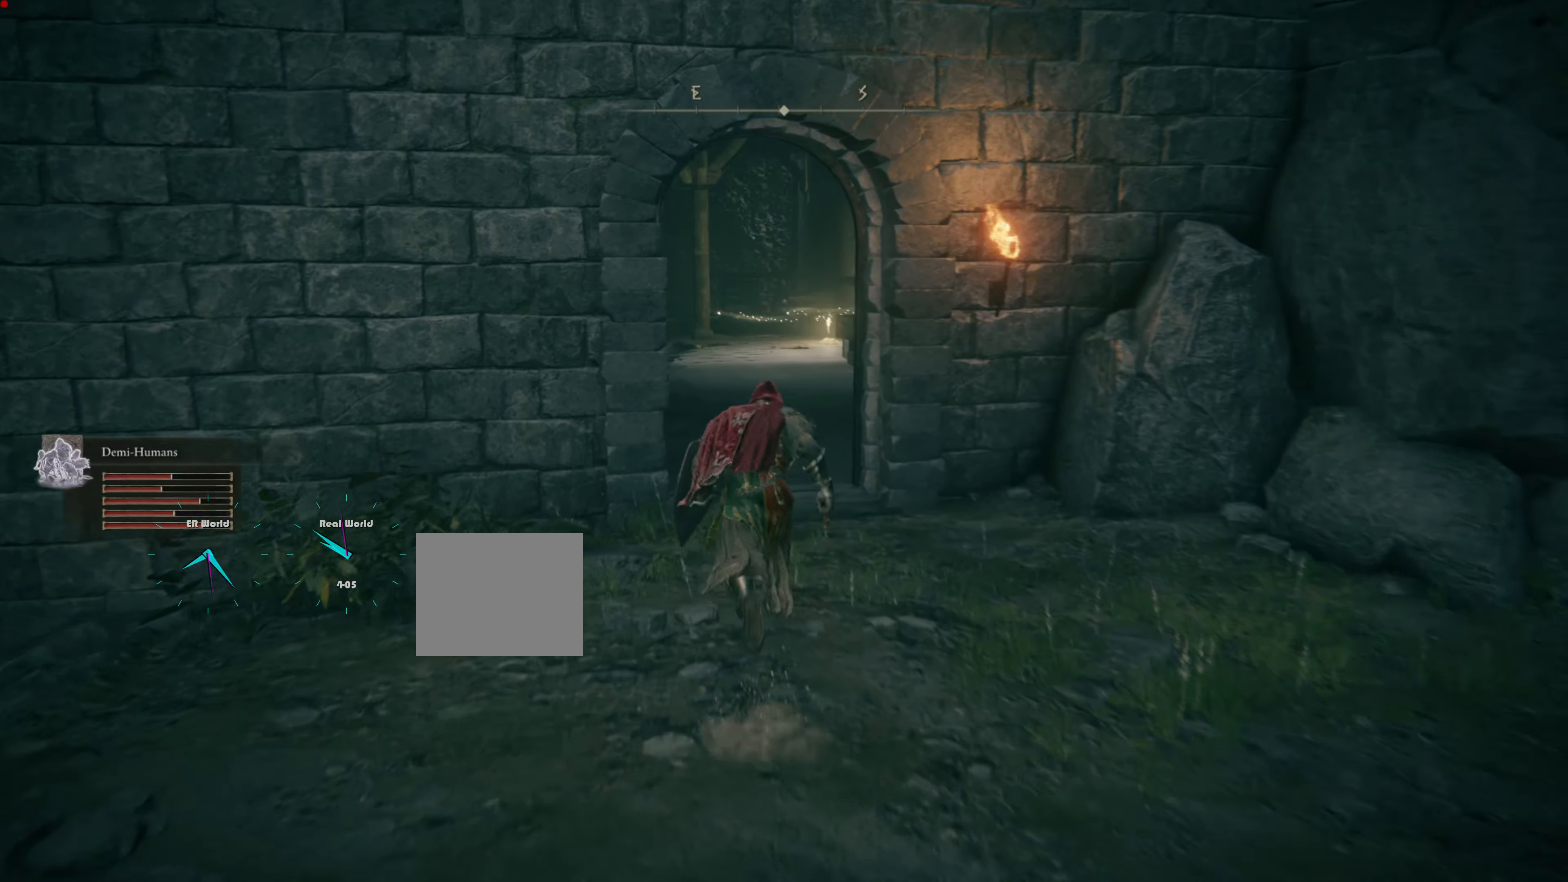
{"buttons": ["CIRCLE"], "left_stick": "up", "right_stick": "center", "events": []}
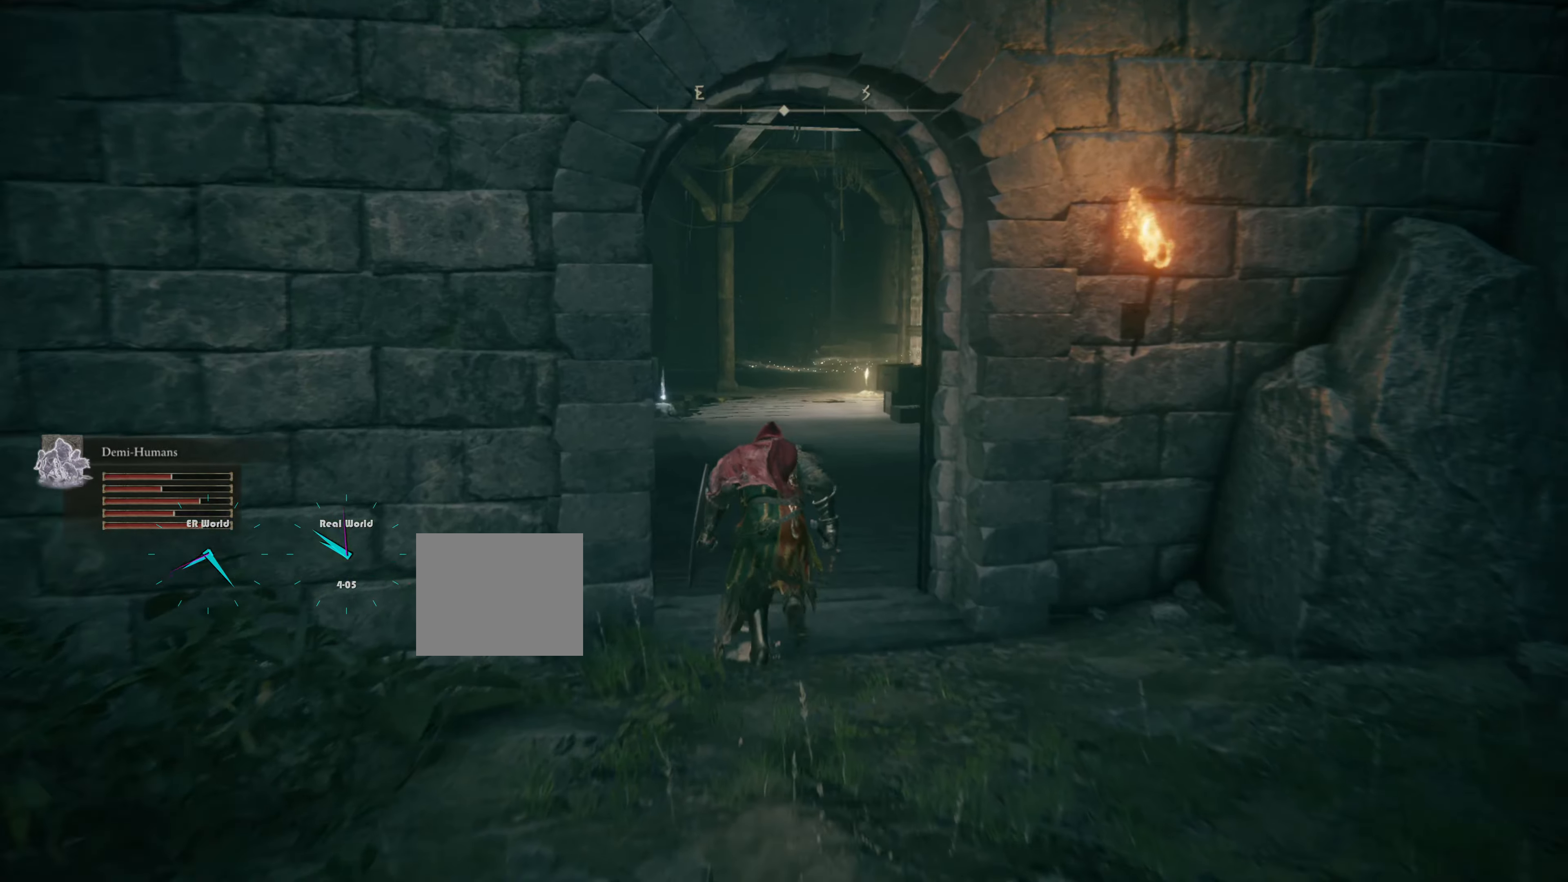
{"buttons": ["CIRCLE"], "left_stick": "up", "right_stick": "center", "events": []}
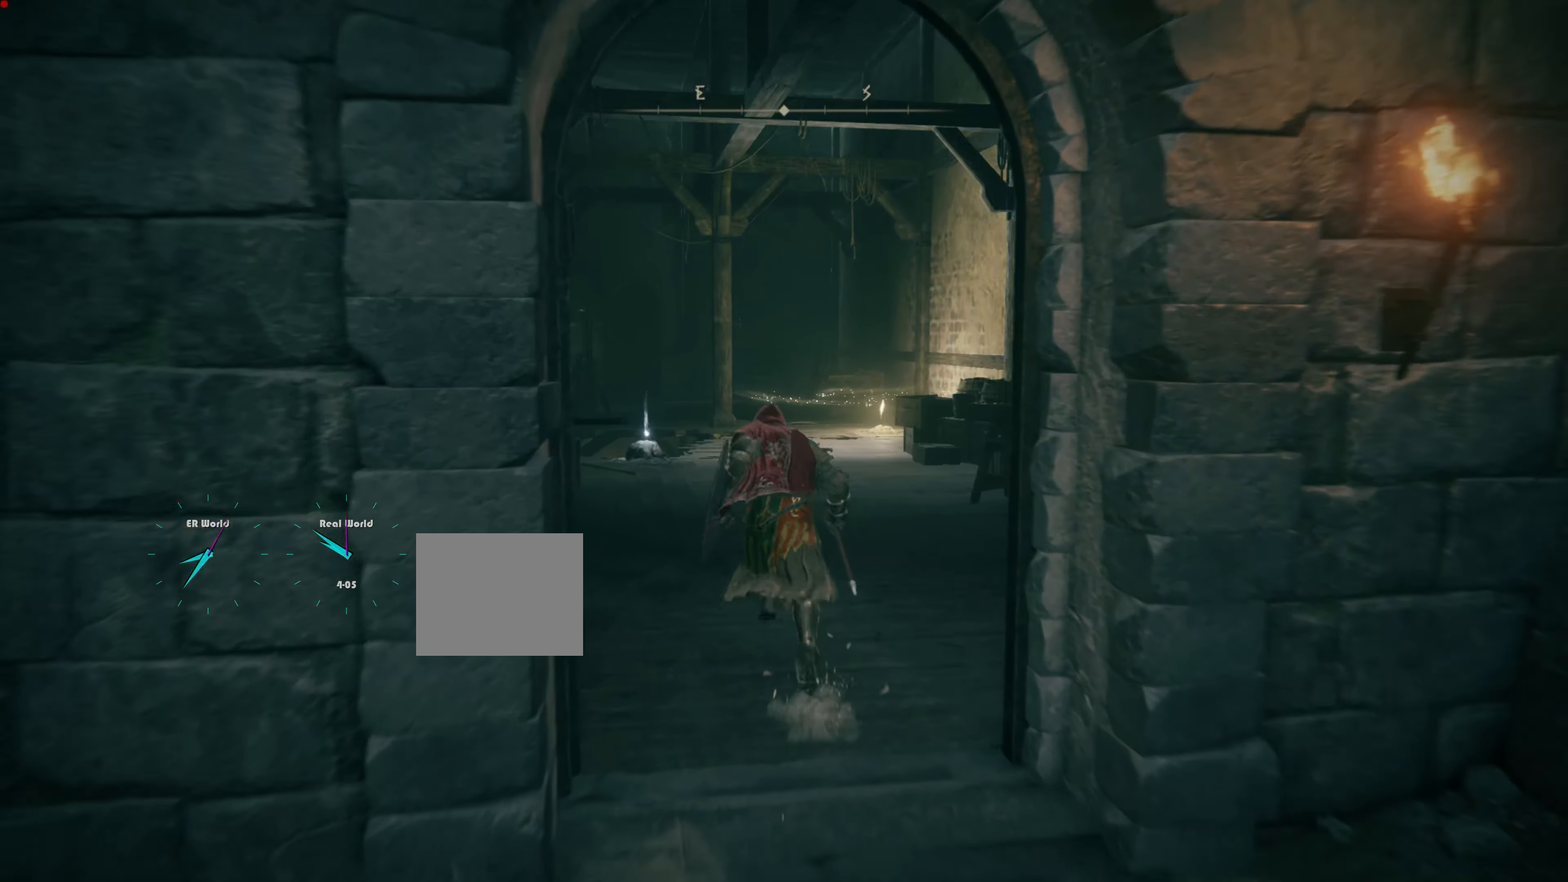
{"buttons": ["CIRCLE"], "left_stick": "up", "right_stick": "center", "events": []}
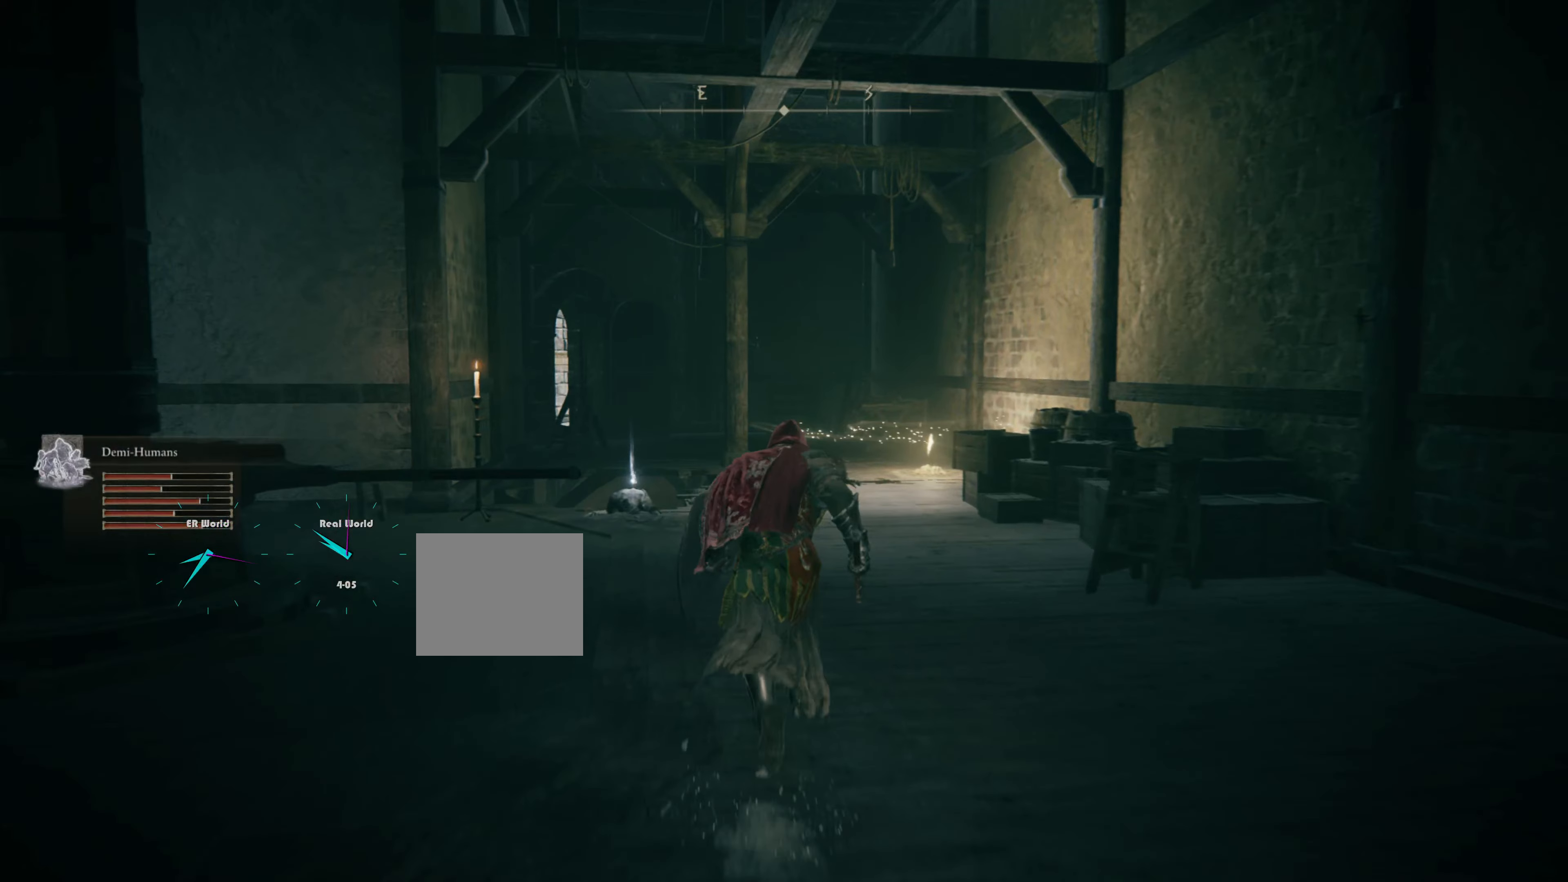
{"buttons": [], "left_stick": "up", "right_stick": "down-left", "events": [[67, "CIRCLE", "up"], [284, "right_stick", "down-left"]]}
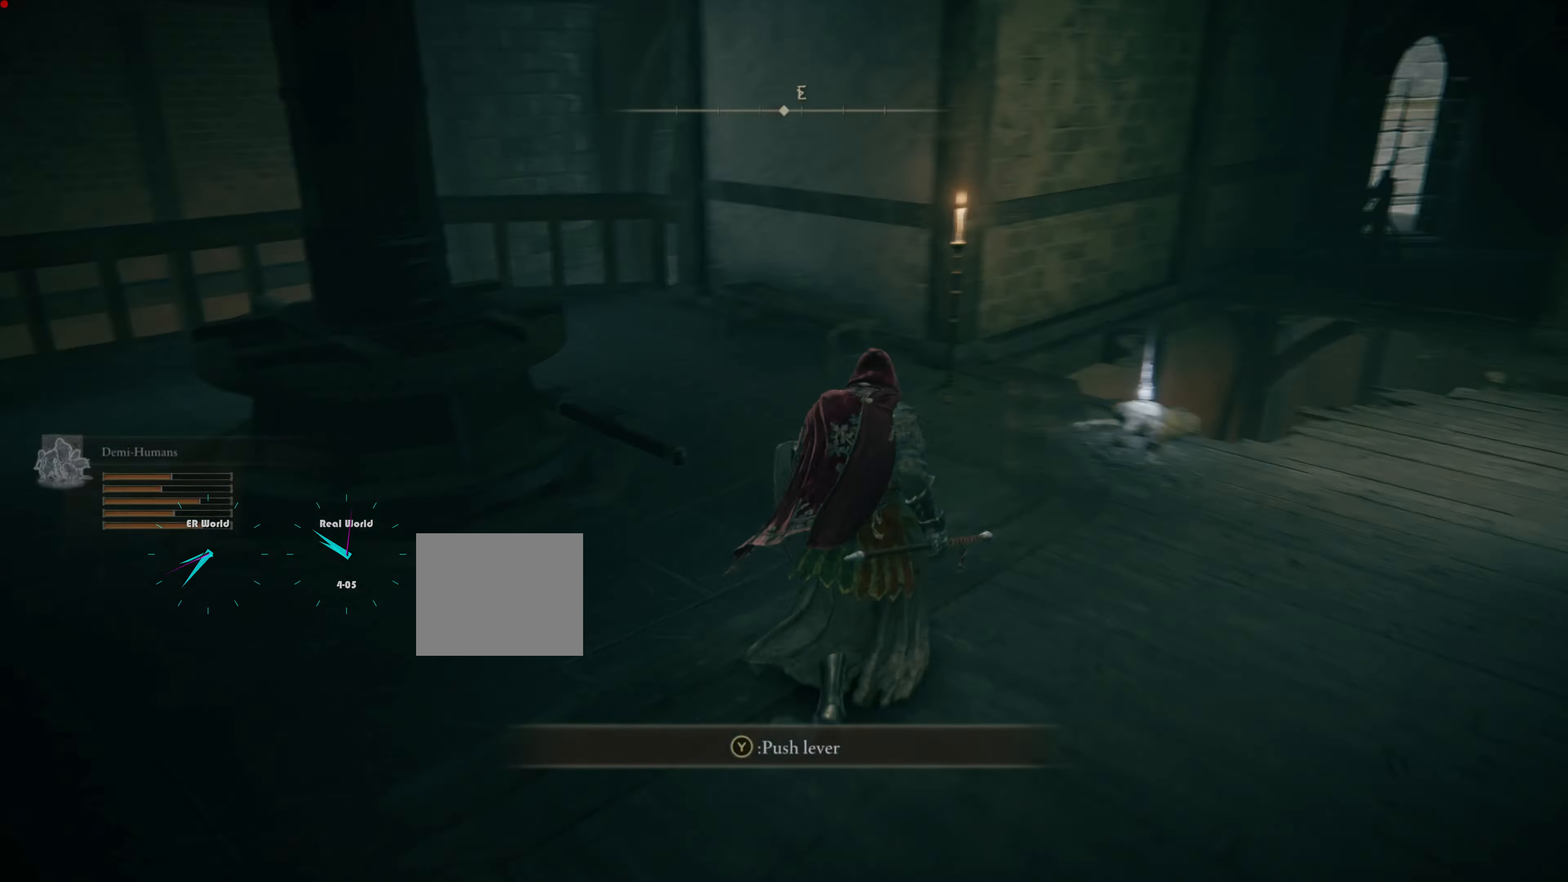
{"buttons": [], "left_stick": "up-right", "right_stick": "center", "events": [[16, "right_stick", "center"], [434, "left_stick", "up-right"]]}
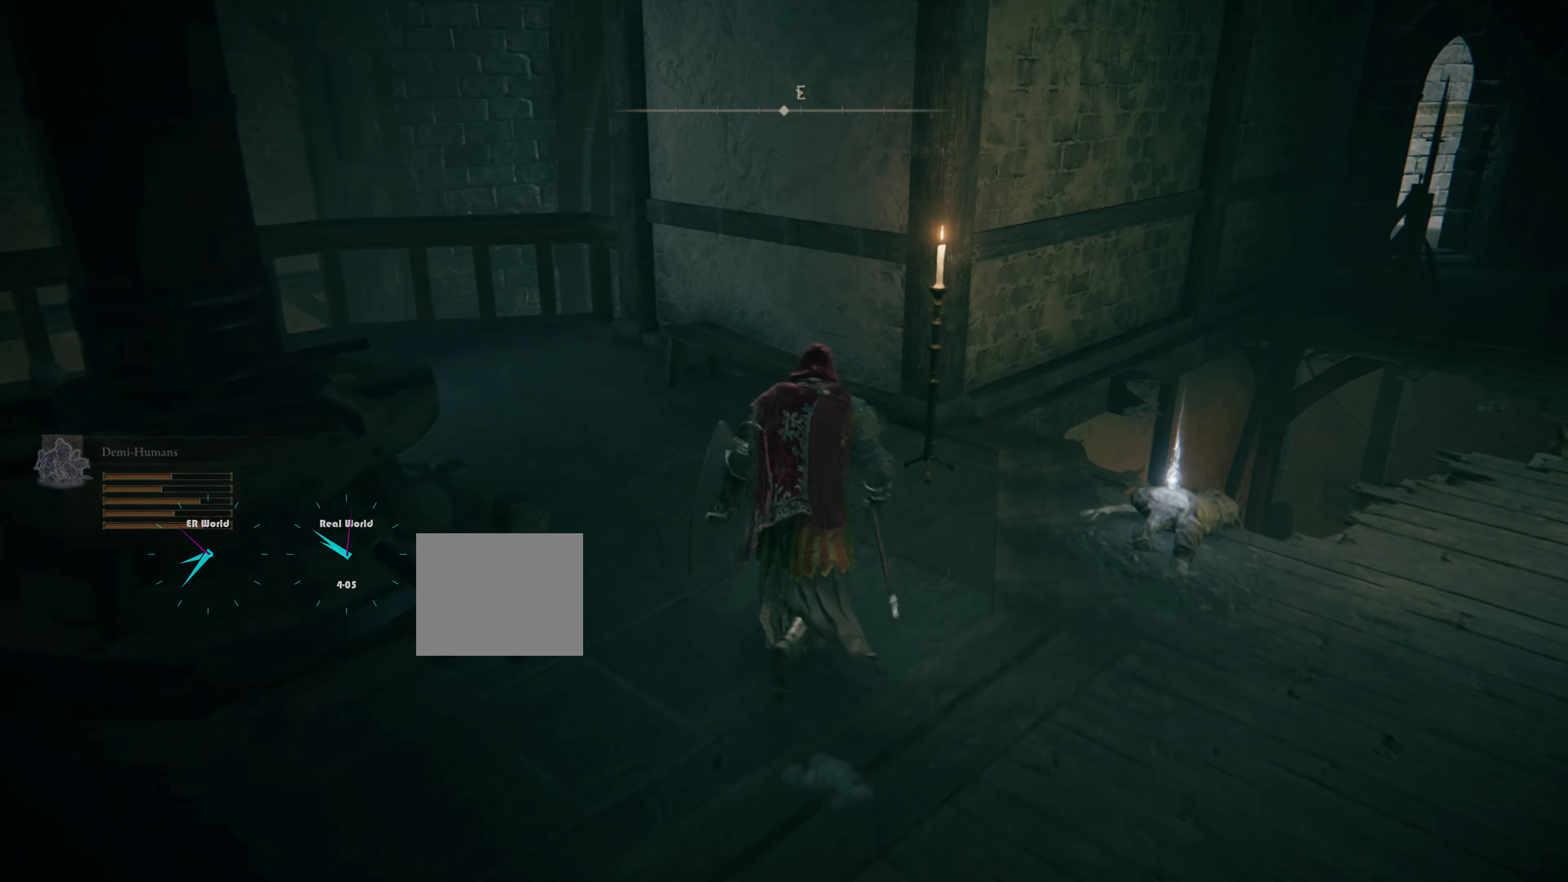
{"buttons": [], "left_stick": "up-right", "right_stick": "center", "events": []}
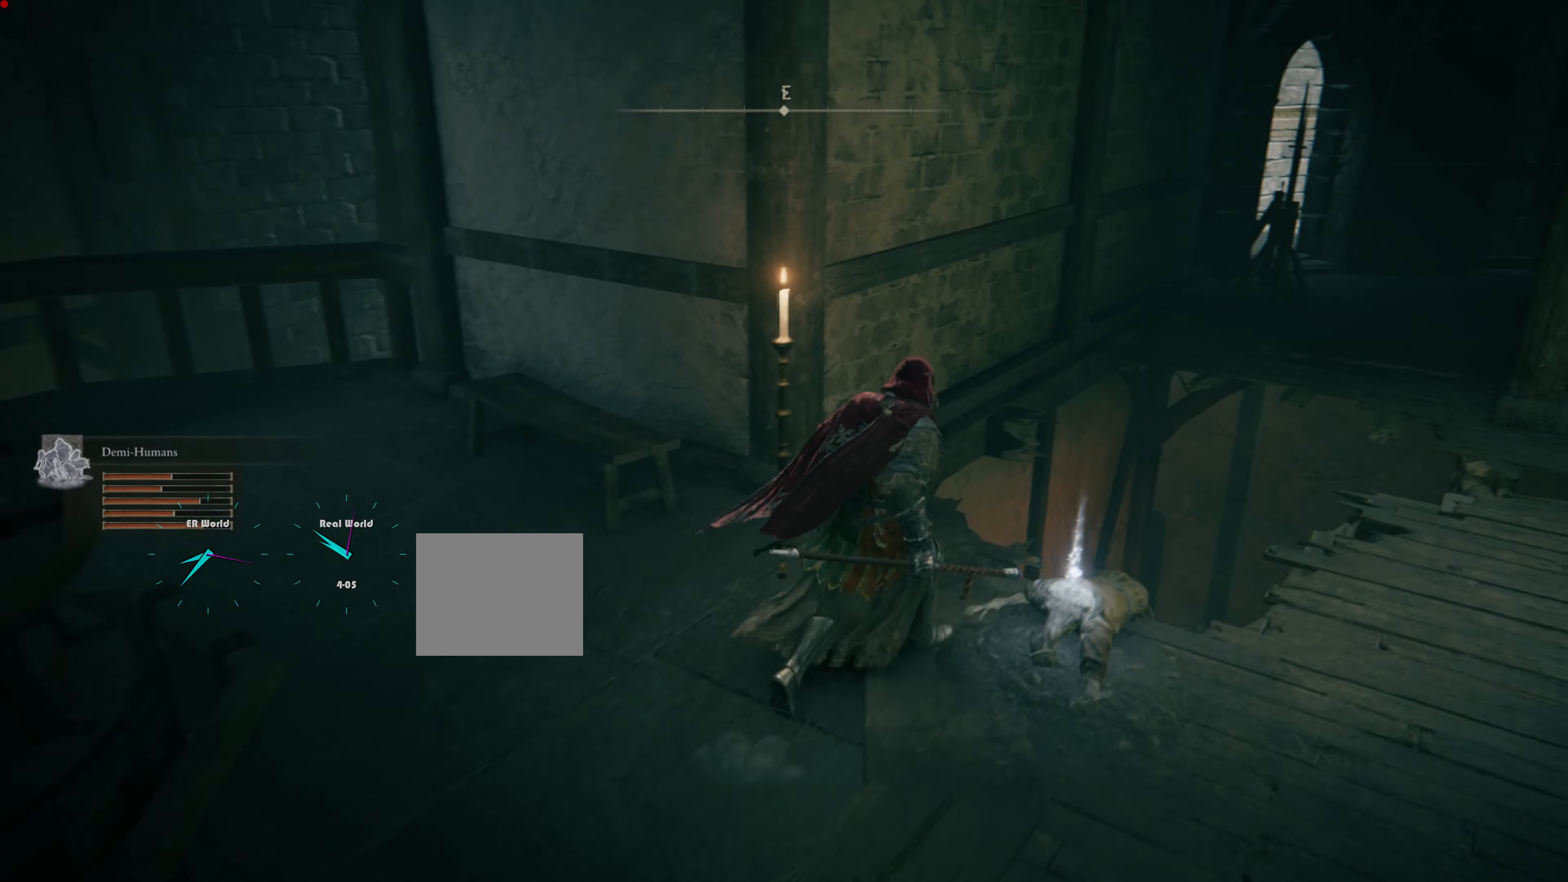
{"buttons": [], "left_stick": "up-right", "right_stick": "center", "events": []}
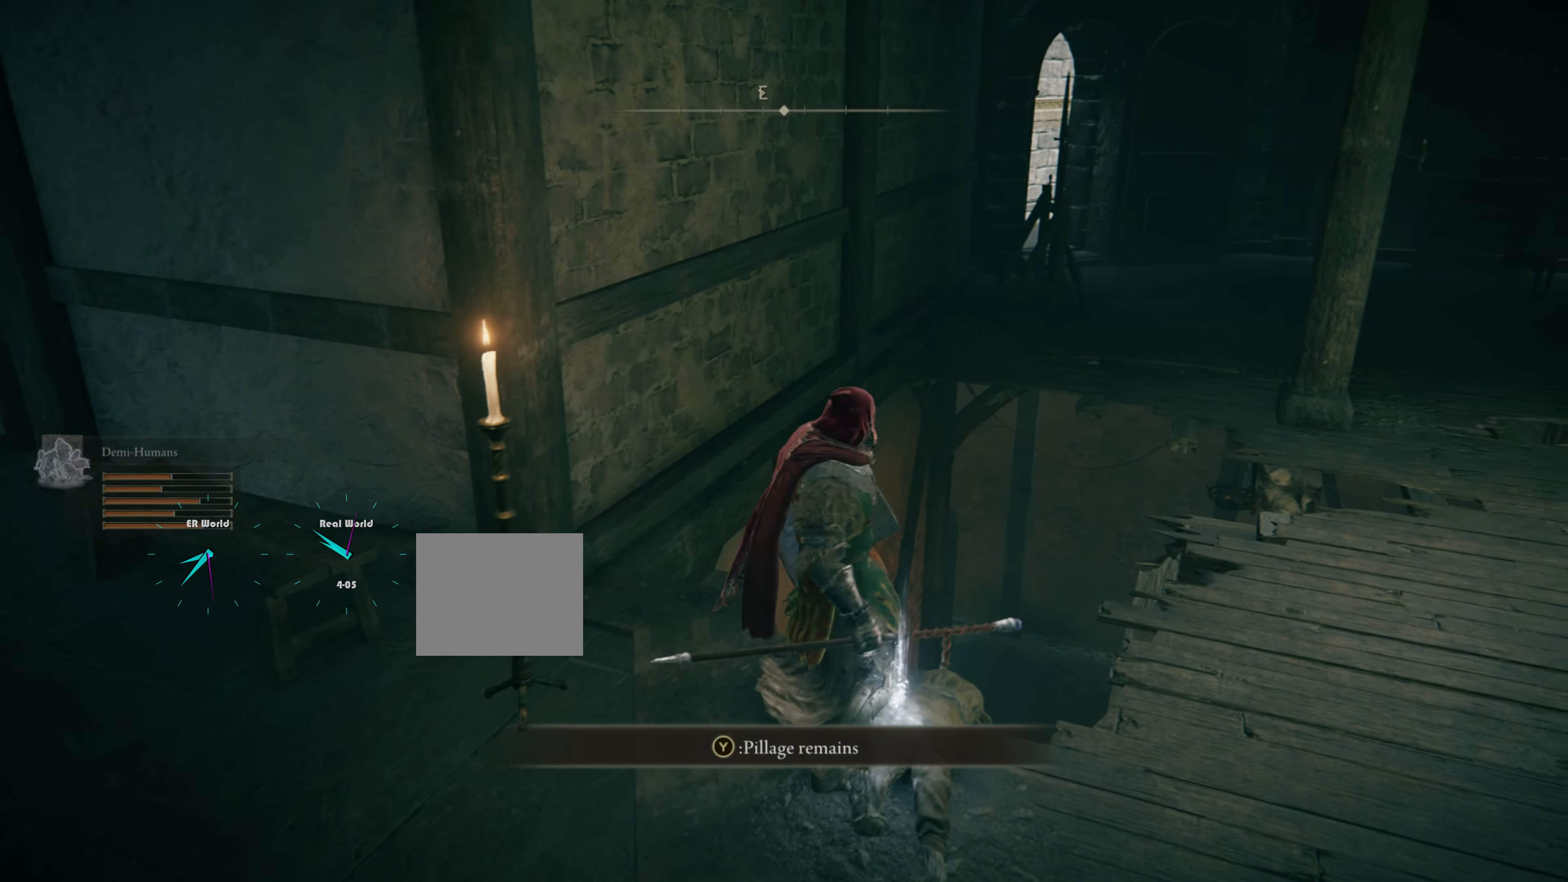
{"buttons": [], "left_stick": "center", "right_stick": "down-right", "events": [[34, "left_stick", "down"], [451, "left_stick", "center"], [451, "right_stick", "down-right"]]}
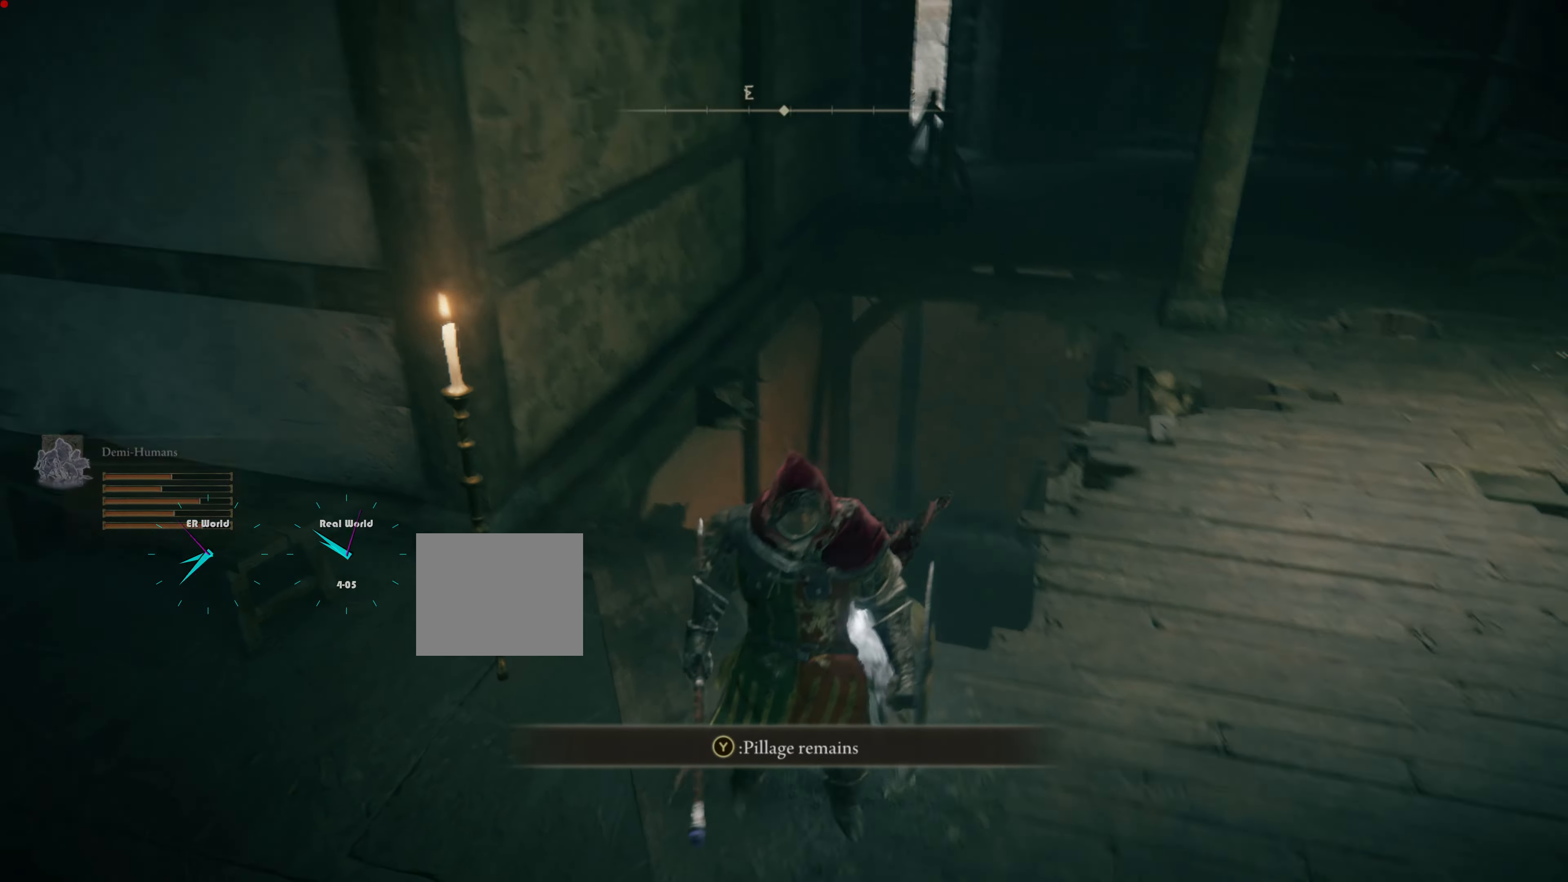
{"buttons": [], "left_stick": "up", "right_stick": "center", "events": [[150, "left_stick", "up"], [150, "right_stick", "center"]]}
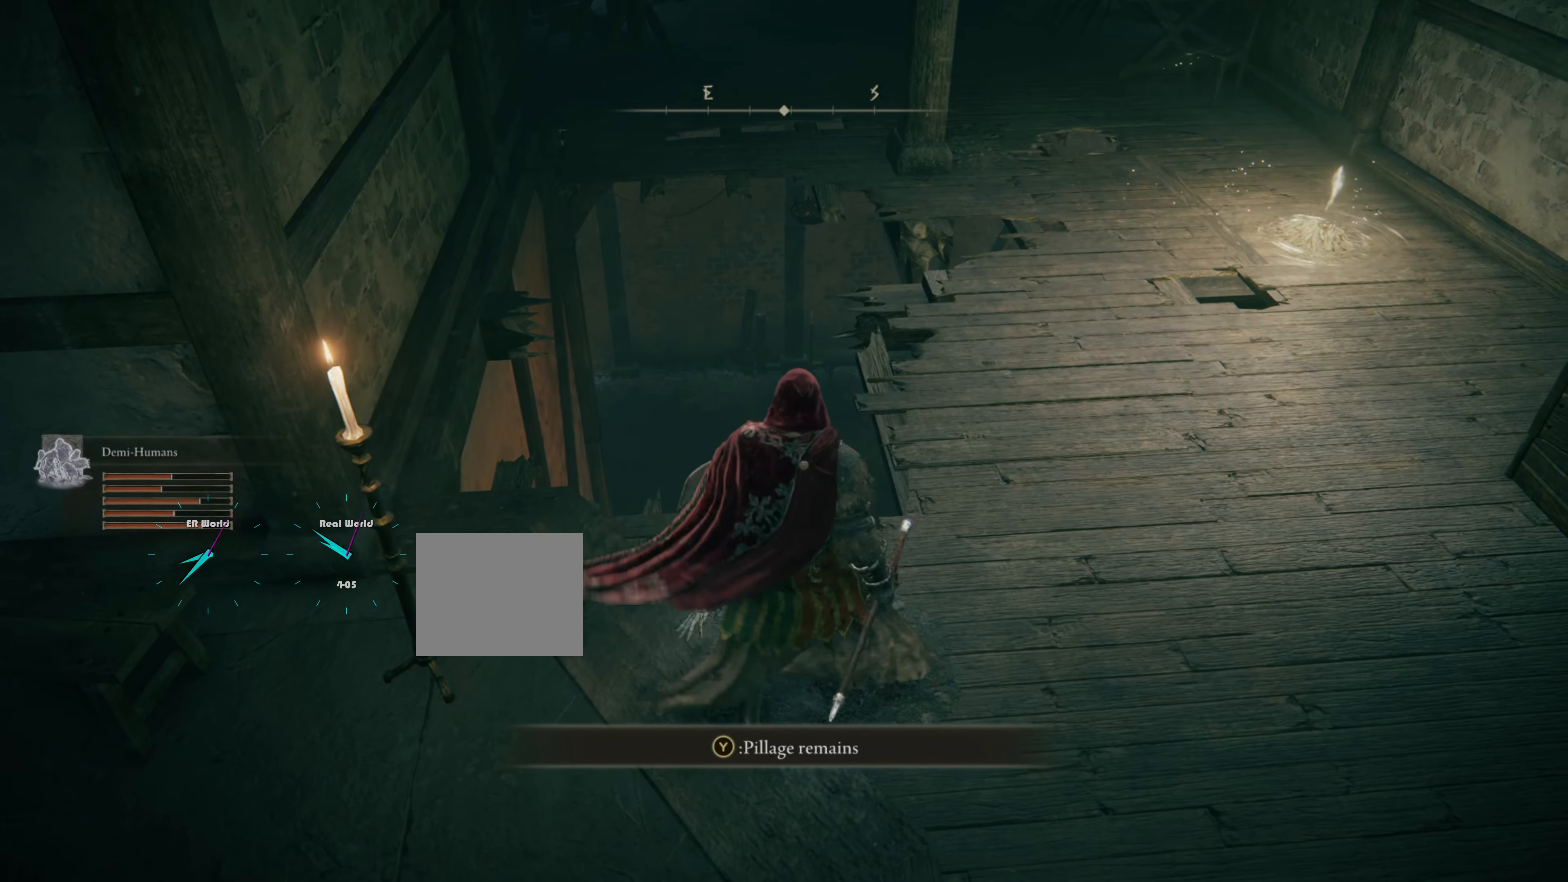
{"buttons": [], "left_stick": "up", "right_stick": "center", "events": []}
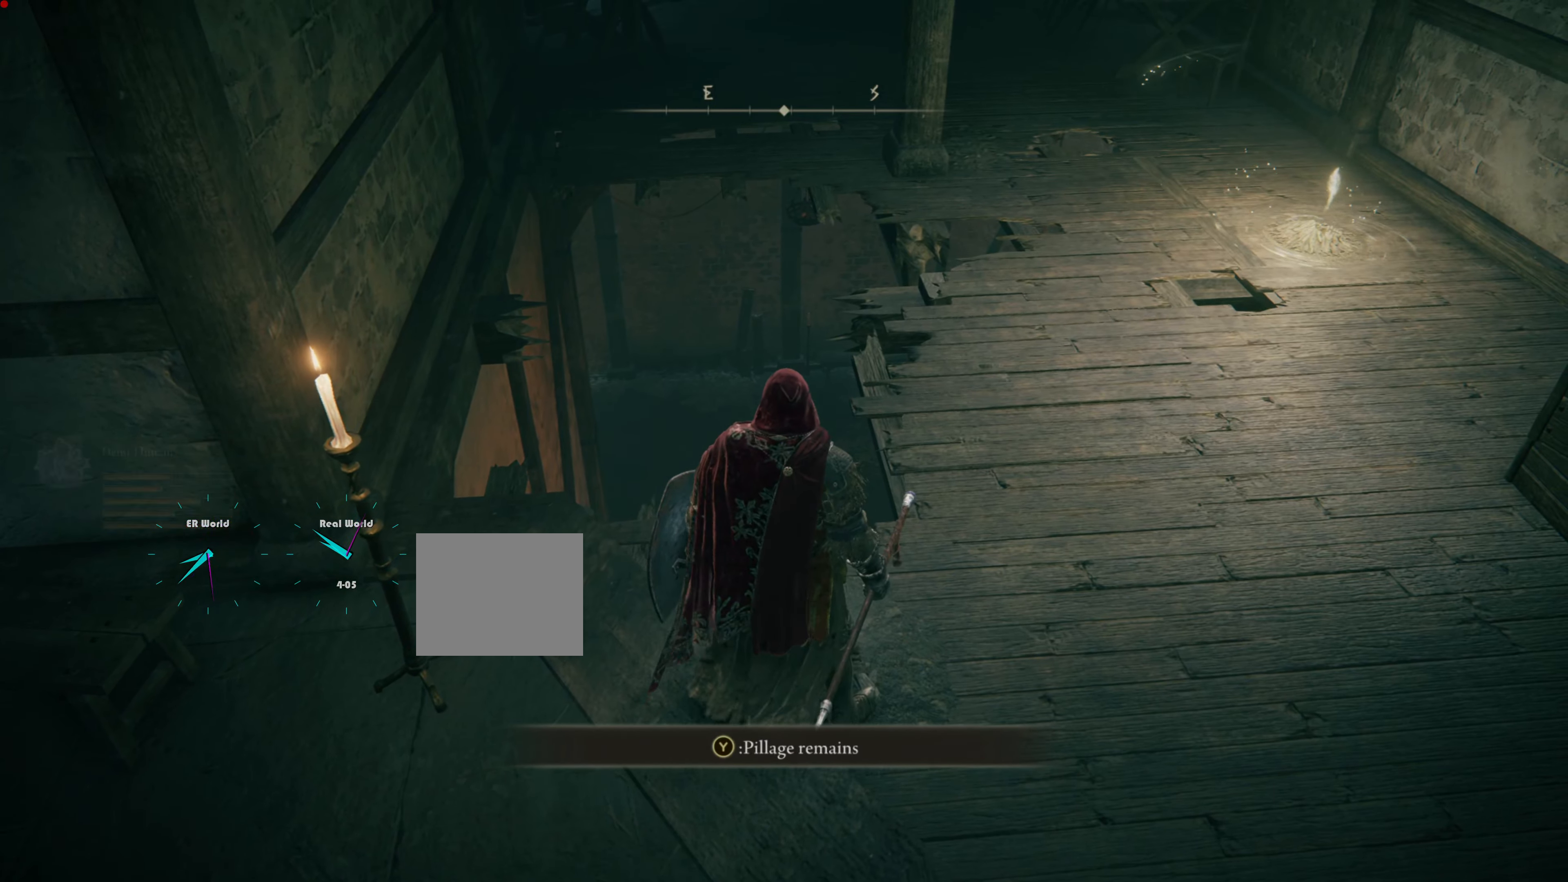
{"buttons": [], "left_stick": "up", "right_stick": "center", "events": [[150, "TRIANGLE", "down"], [283, "TRIANGLE", "up"]]}
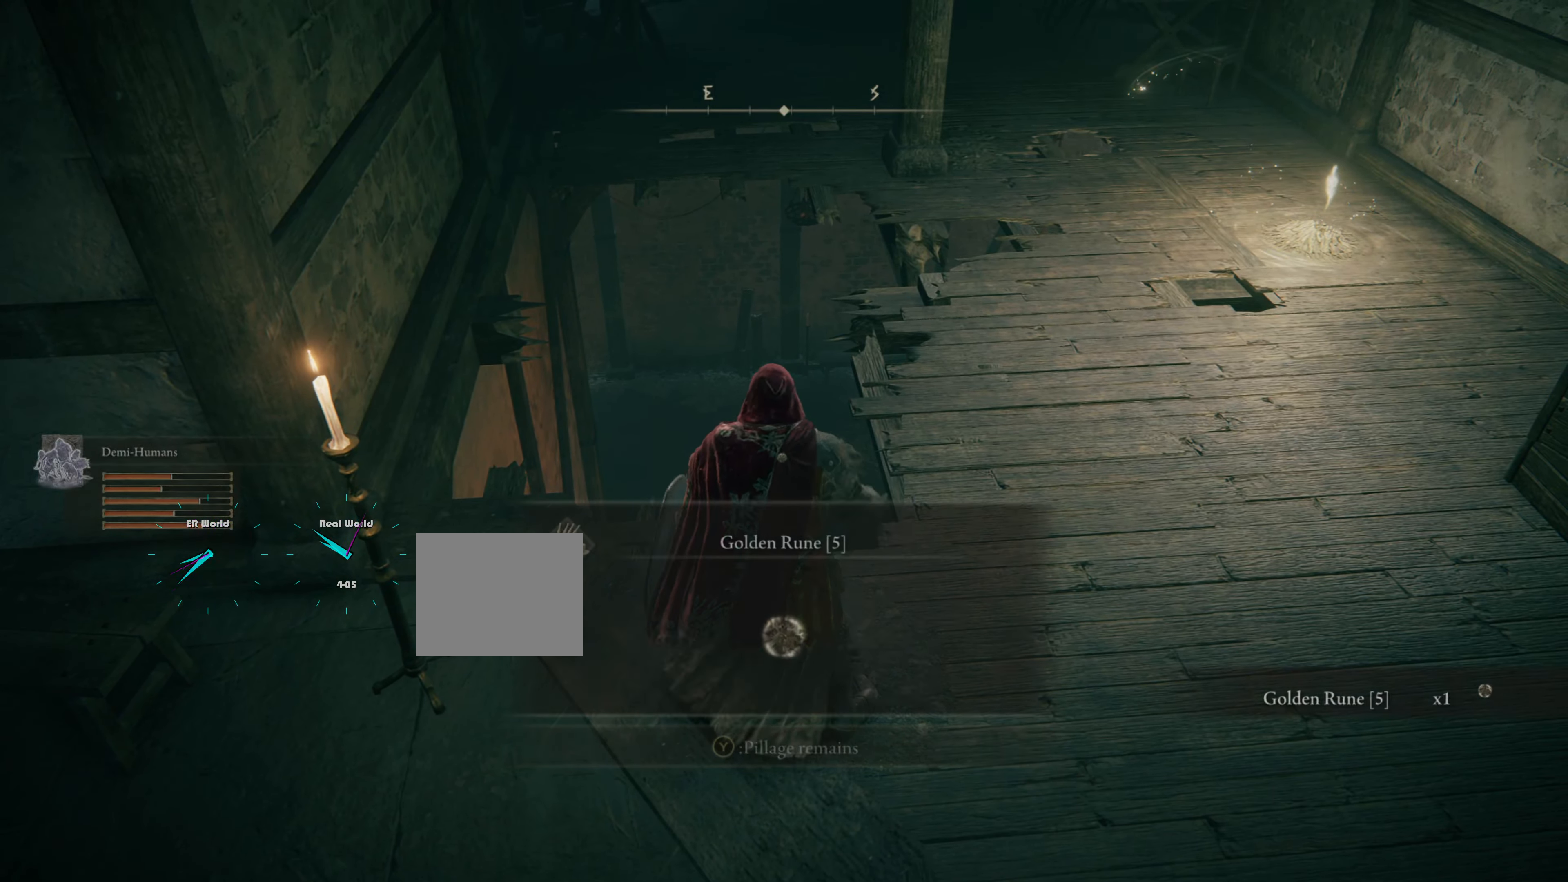
{"buttons": [], "left_stick": "center", "right_stick": "up-left", "events": [[368, "left_stick", "center"], [501, "right_stick", "up-left"]]}
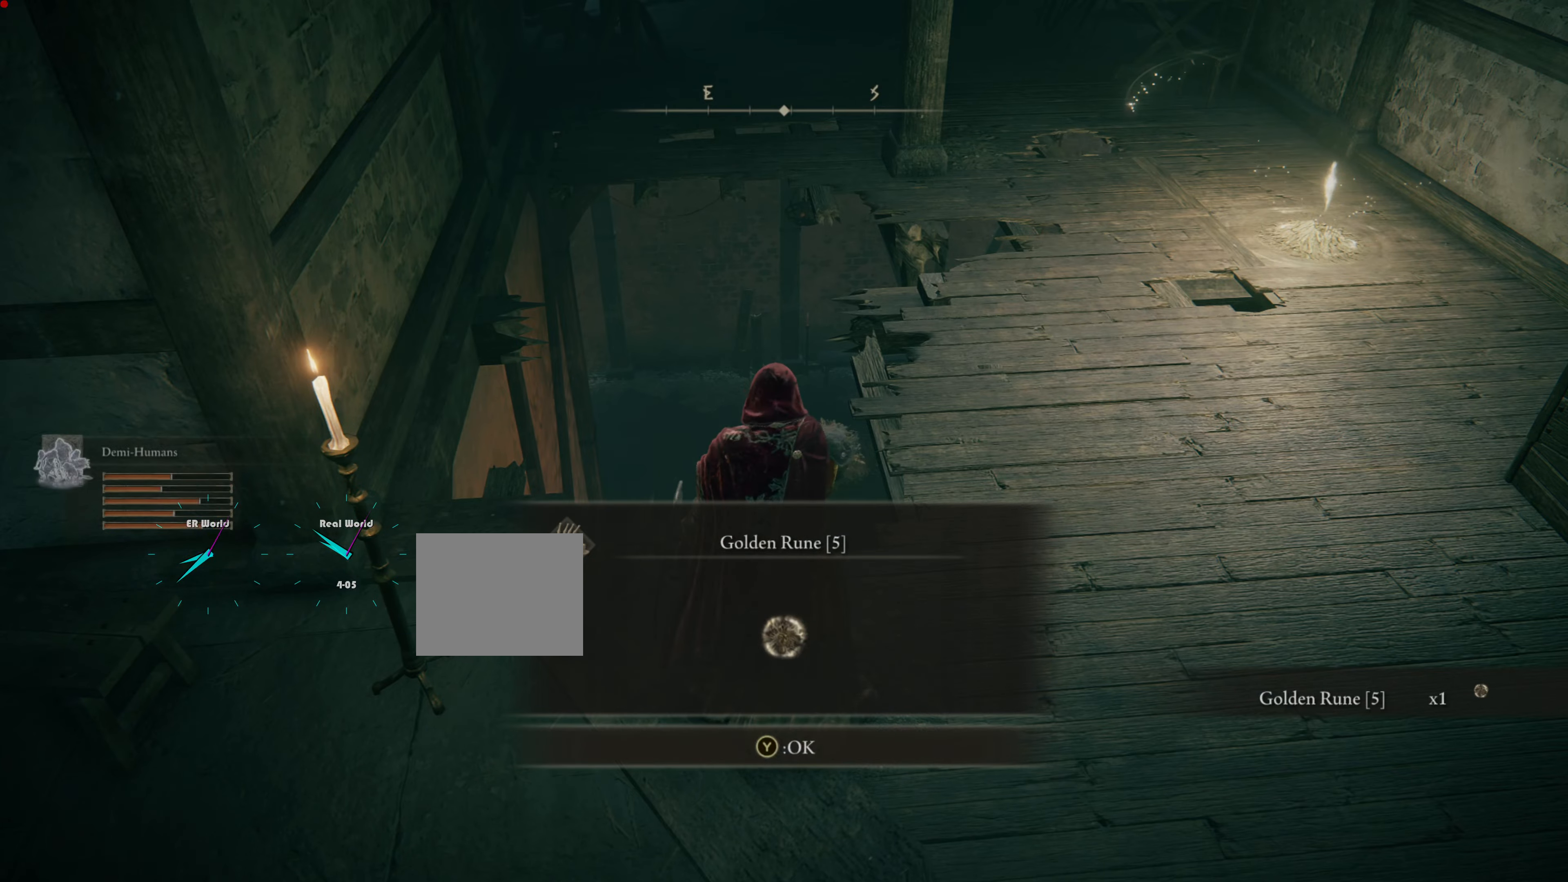
{"buttons": [], "left_stick": "center", "right_stick": "center", "events": [[400, "right_stick", "center"]]}
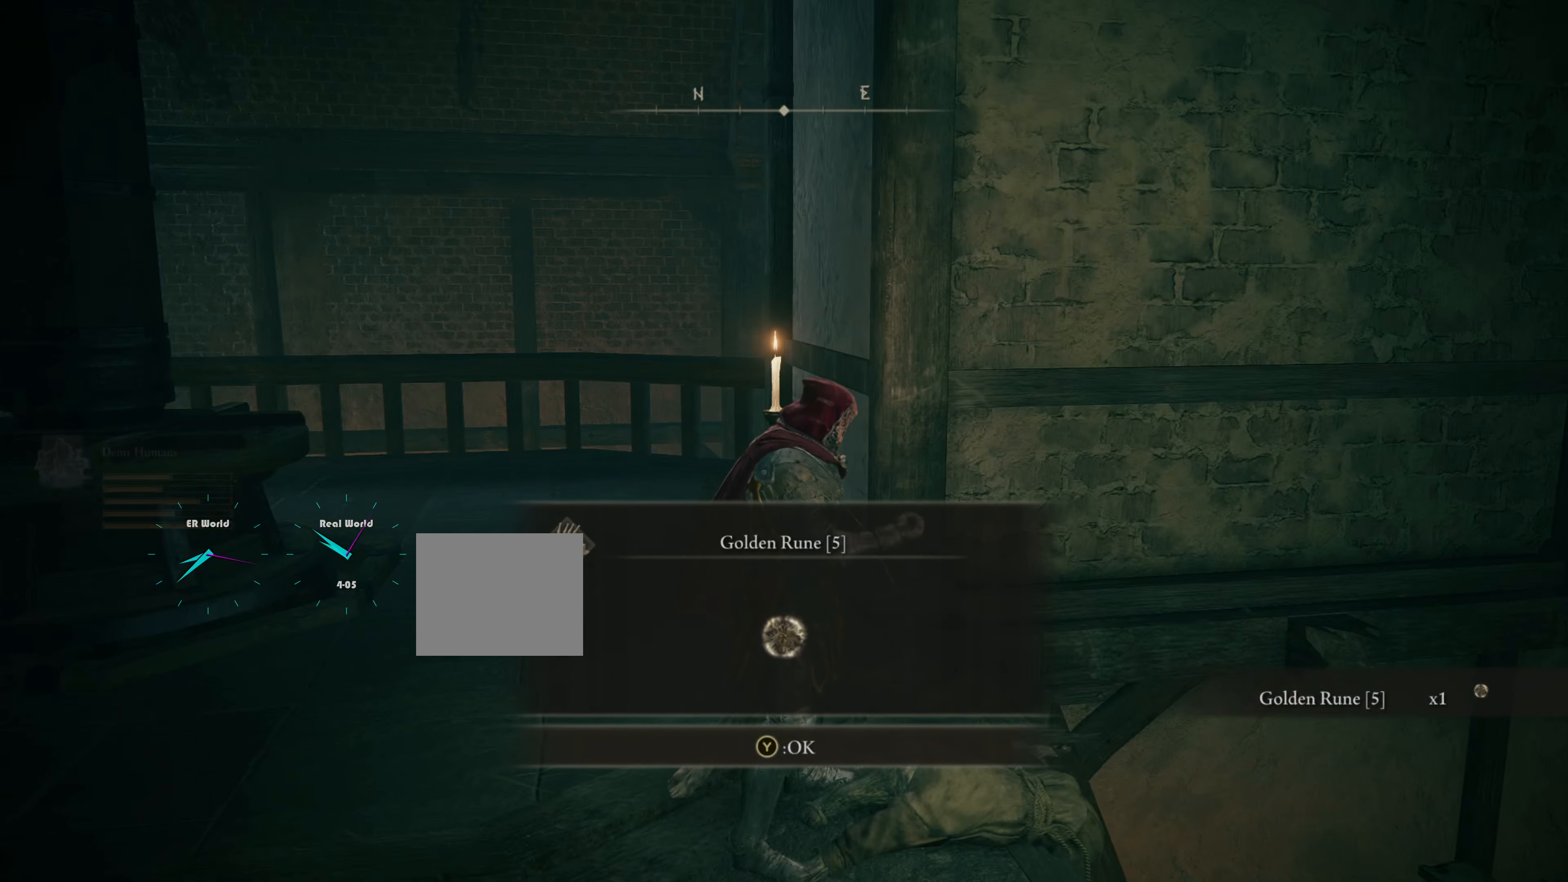
{"buttons": ["TRIANGLE"], "left_stick": "center", "right_stick": "center", "events": [[483, "TRIANGLE", "down"]]}
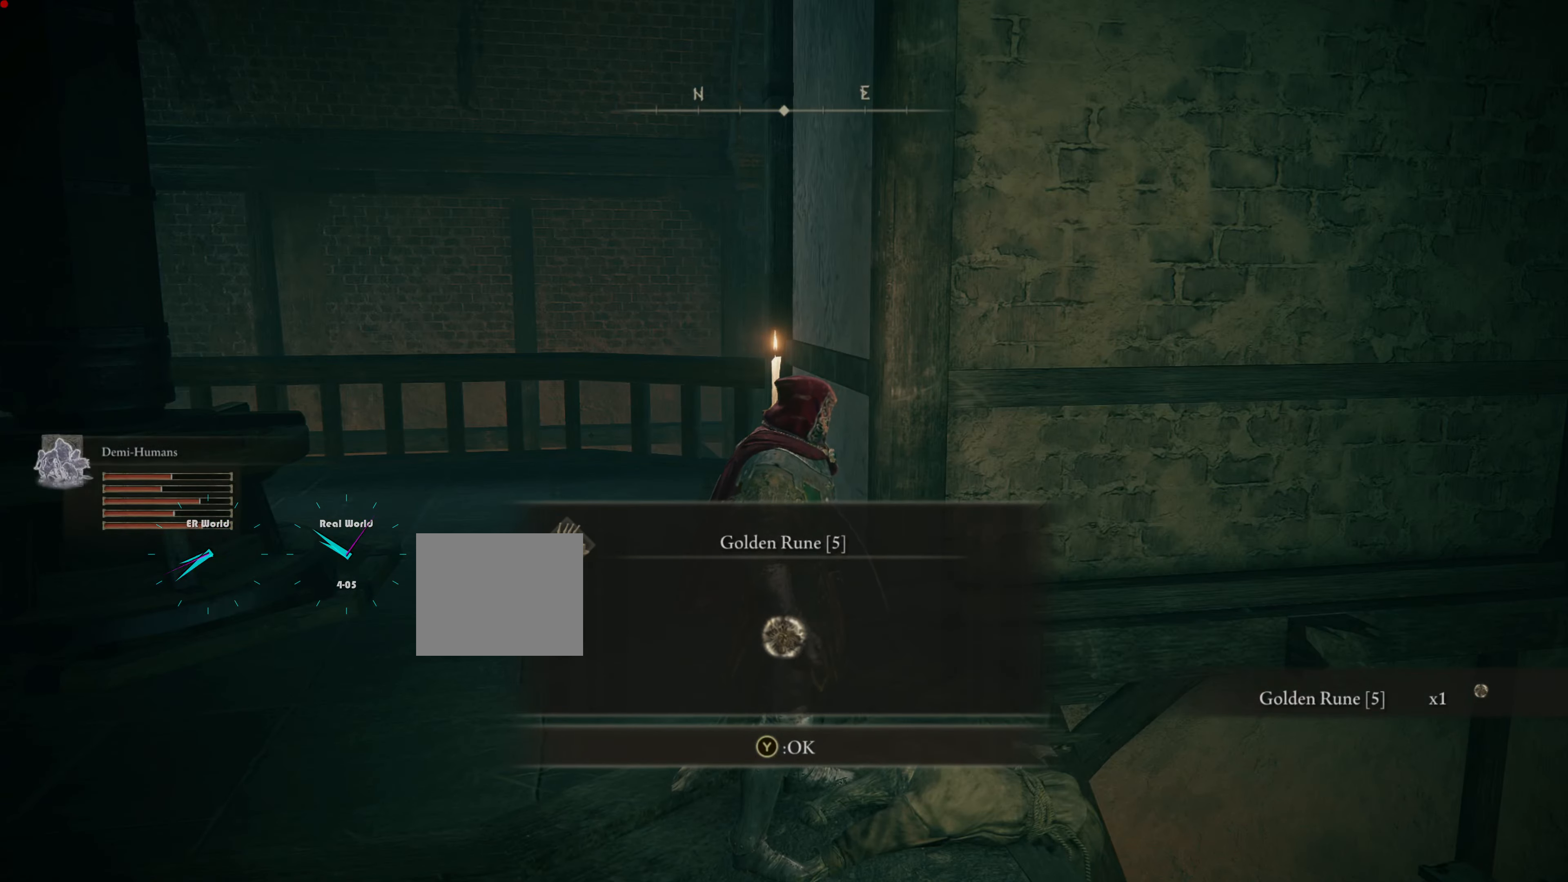
{"buttons": [], "left_stick": "center", "right_stick": "left", "events": [[150, "TRIANGLE", "up"], [350, "right_stick", "left"]]}